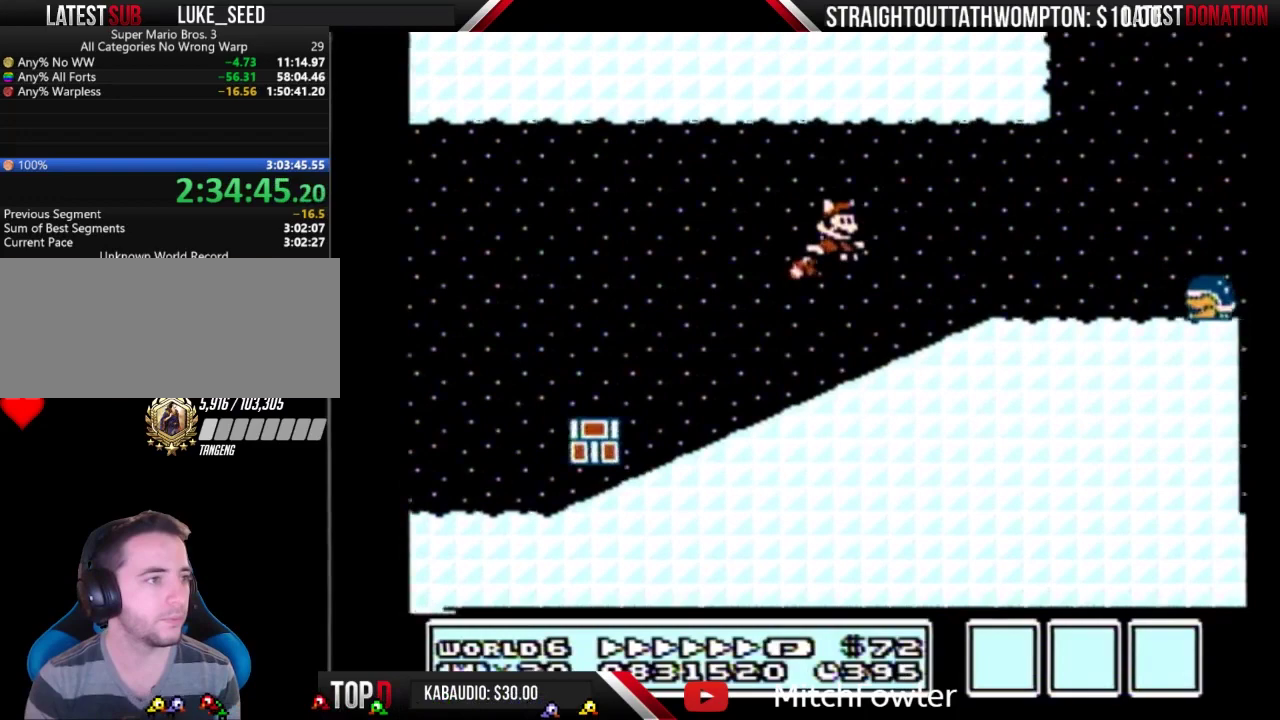
Gameplay with a controller (Nintendo layout); each line is a JSON object with the inputs held at the frame after it. "events" lists button and stick changes between this image and that frame as [ms after this image, input, new state], when the widget could be followed in between. Not read: L3 R3.
{"buttons": ["B", "DPAD_RIGHT"], "events": []}
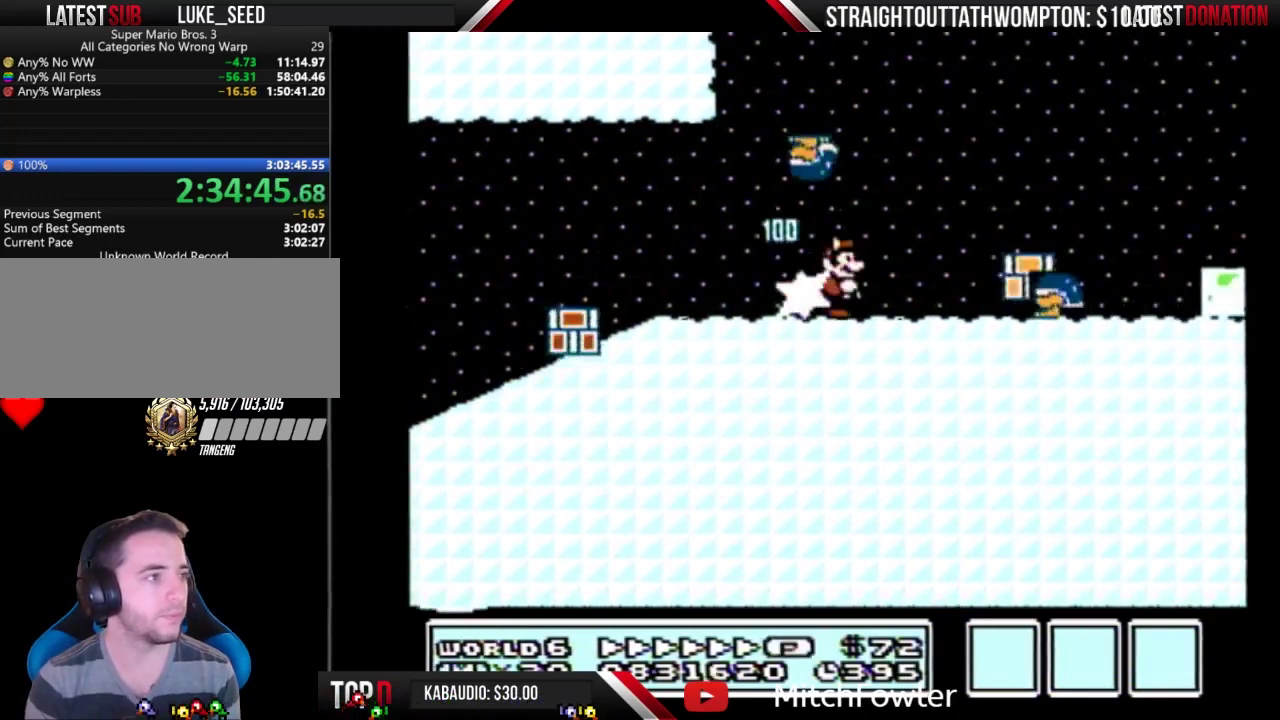
{"buttons": ["B", "DPAD_RIGHT"], "events": [[100, "A", "down"], [233, "A", "up"]]}
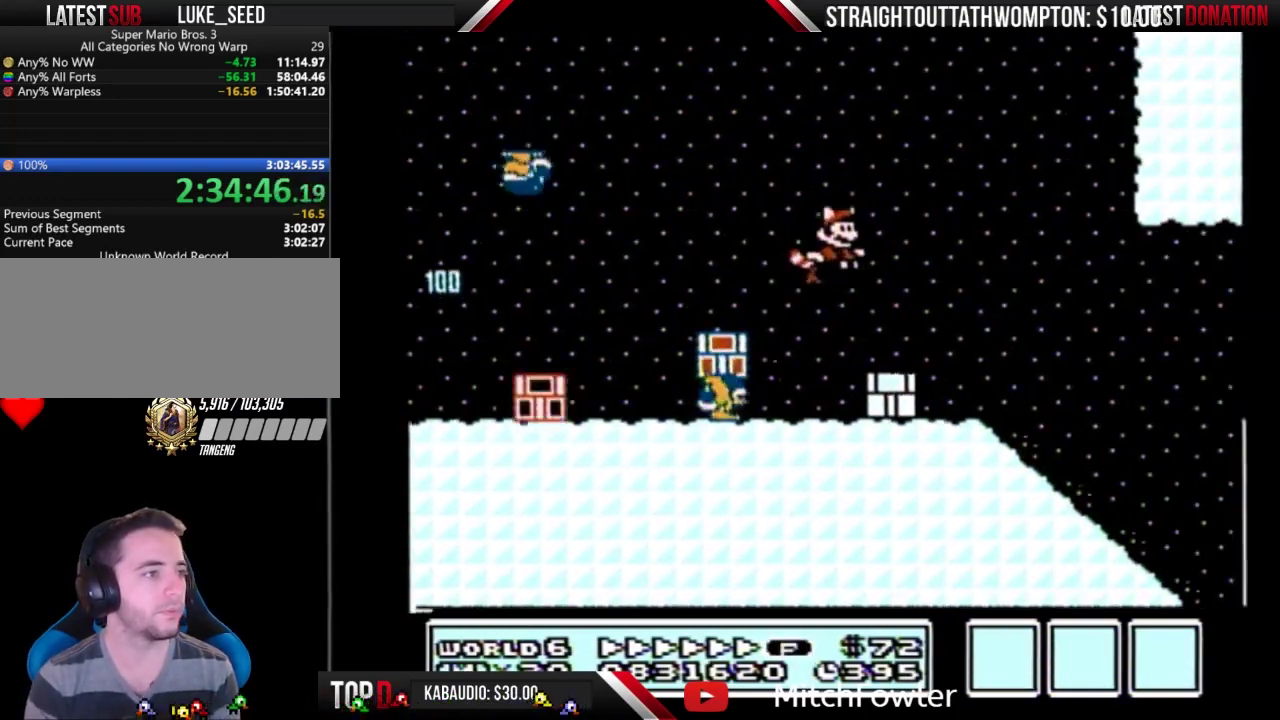
{"buttons": ["B", "DPAD_RIGHT"], "events": []}
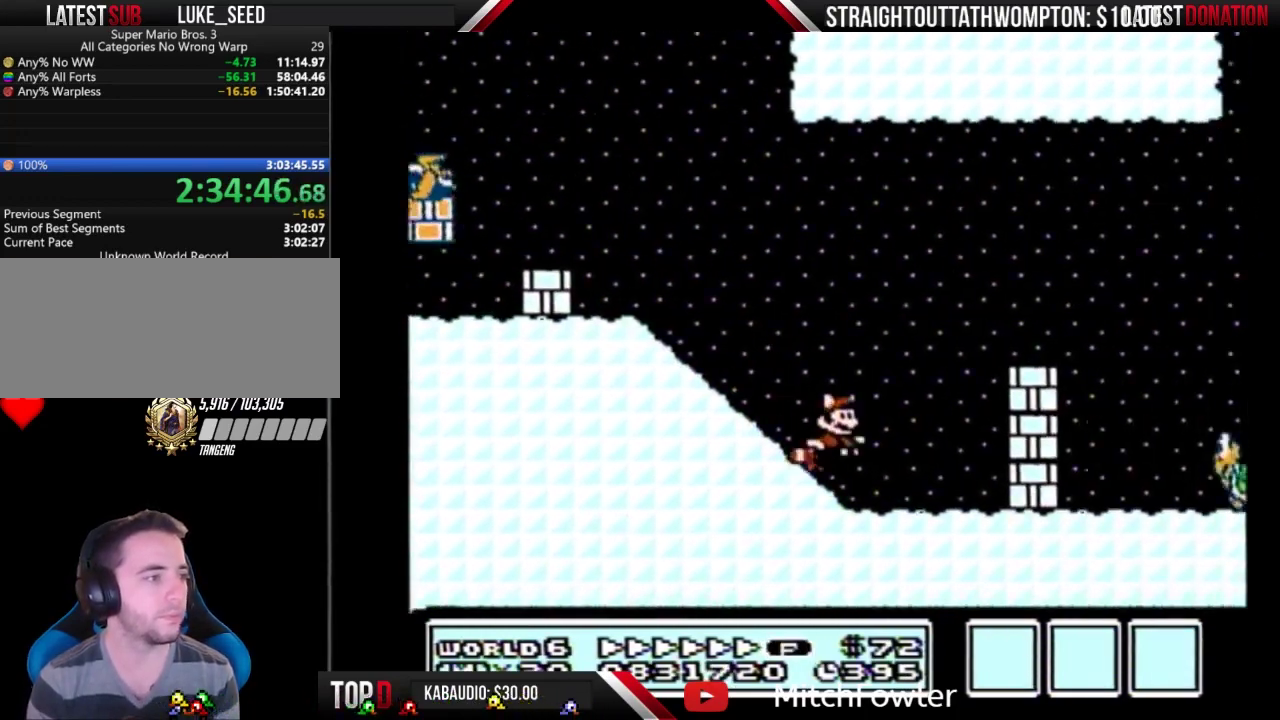
{"buttons": ["B", "DPAD_RIGHT"], "events": [[33, "A", "down"], [467, "A", "up"]]}
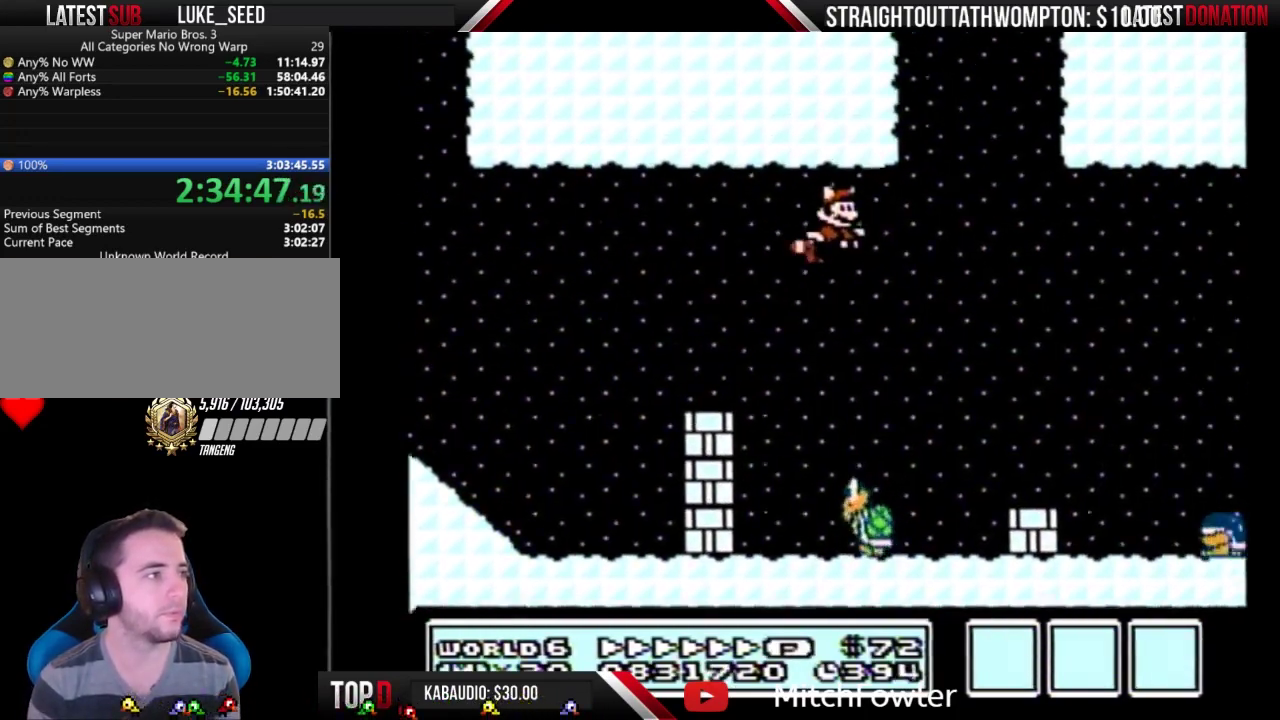
{"buttons": ["A", "B", "DPAD_LEFT"], "events": [[367, "A", "down"], [400, "DPAD_RIGHT", "up"], [433, "A", "up"], [433, "DPAD_LEFT", "down"], [500, "A", "down"]]}
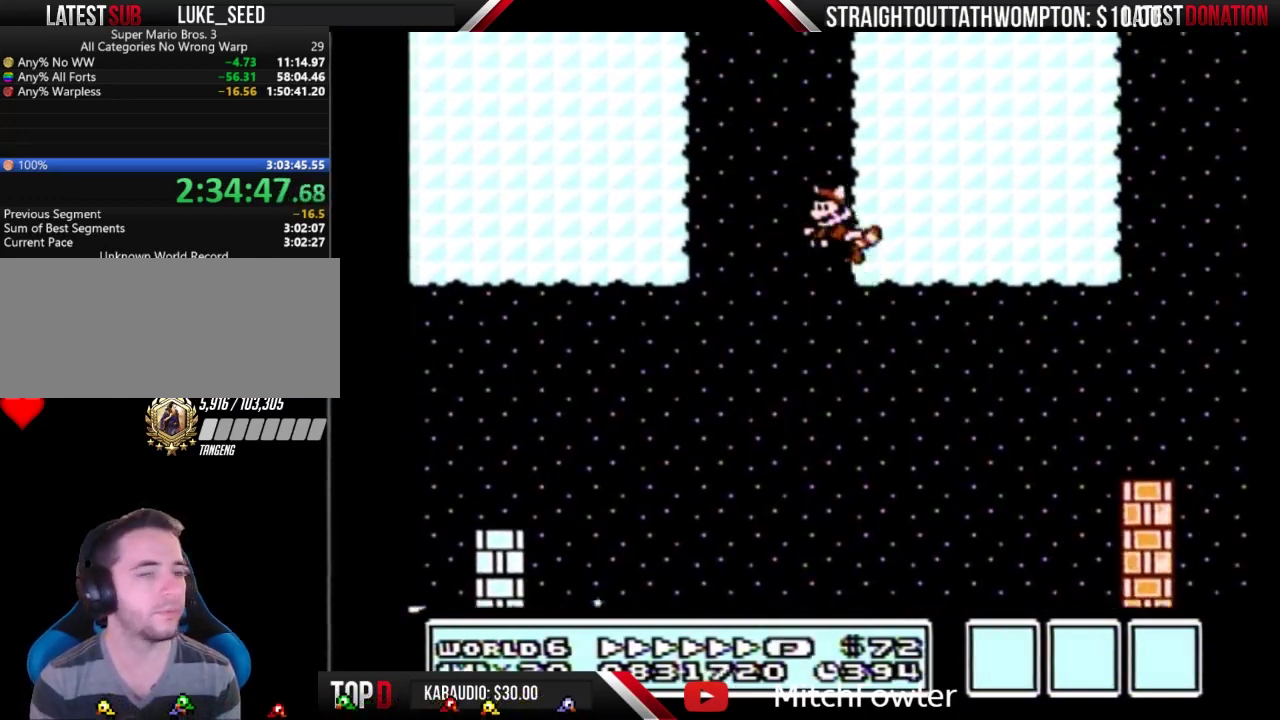
{"buttons": ["A", "B"], "events": [[67, "A", "up"], [133, "A", "down"], [300, "A", "up"], [333, "DPAD_LEFT", "up"], [333, "DPAD_RIGHT", "down"], [367, "A", "down"], [400, "DPAD_RIGHT", "up"], [433, "A", "up"], [500, "A", "down"]]}
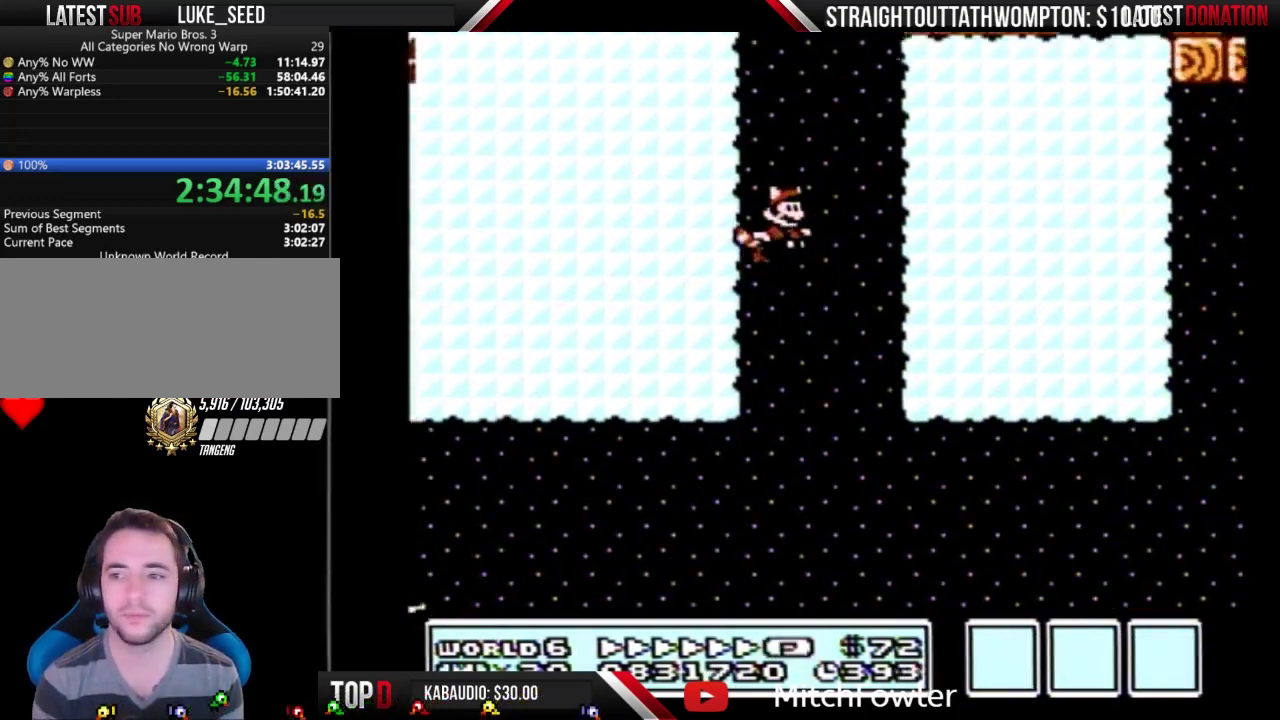
{"buttons": ["A", "B"], "events": [[67, "A", "up"], [133, "A", "down"], [300, "A", "up"], [367, "A", "down"], [433, "A", "up"], [500, "A", "down"]]}
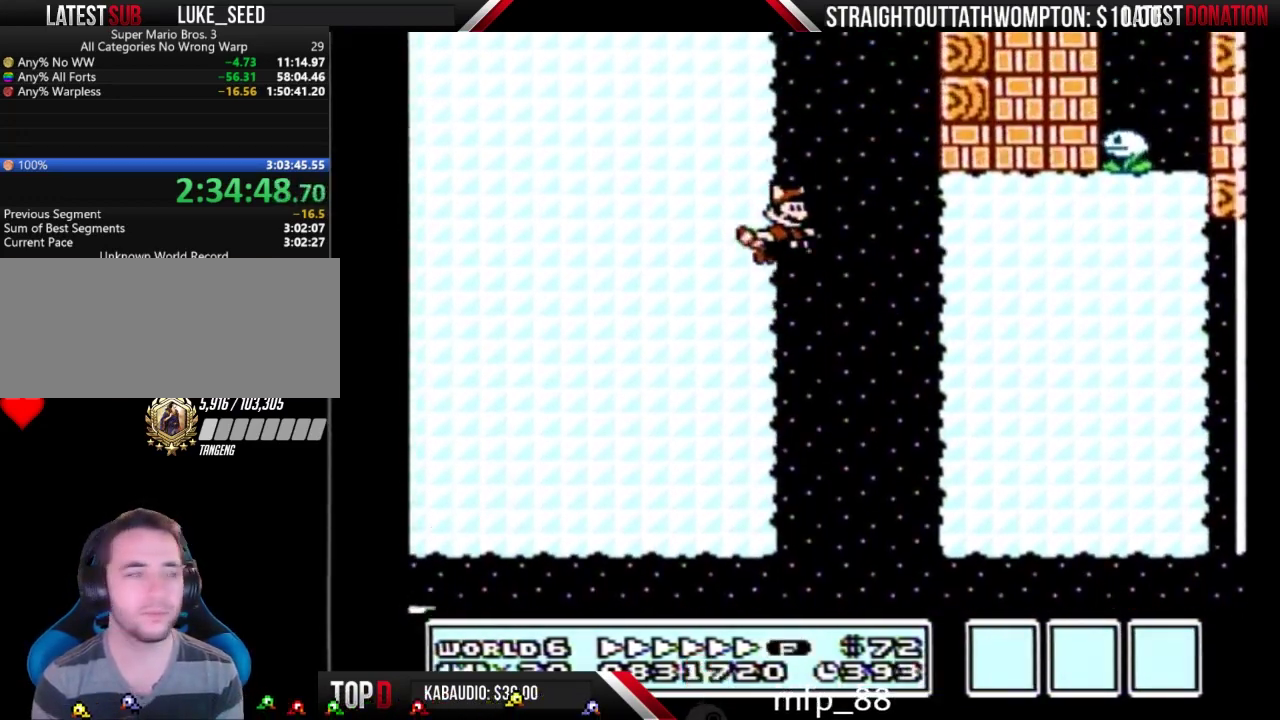
{"buttons": ["A", "B", "DPAD_RIGHT"], "events": [[67, "A", "up"], [133, "A", "down"], [300, "A", "up"], [367, "A", "down"], [433, "A", "up"], [433, "DPAD_RIGHT", "down"], [500, "A", "down"]]}
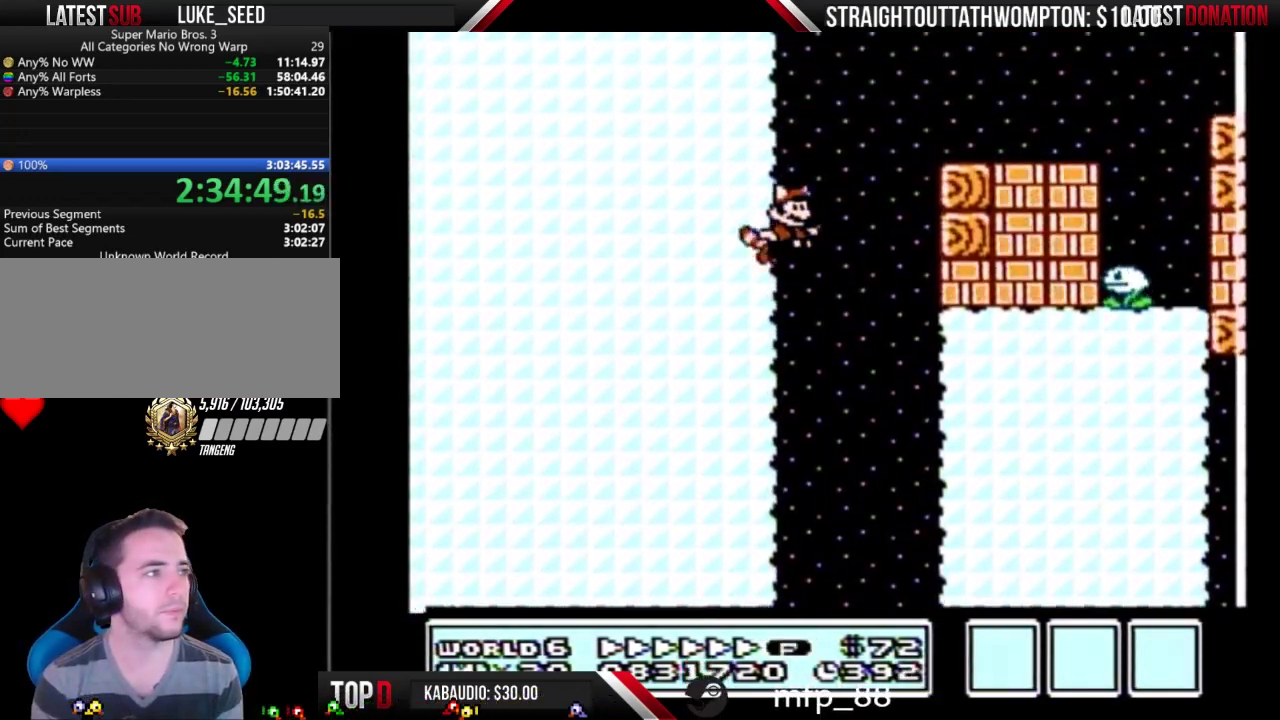
{"buttons": ["B", "DPAD_RIGHT"], "events": [[67, "A", "up"], [167, "A", "down"], [233, "A", "up"]]}
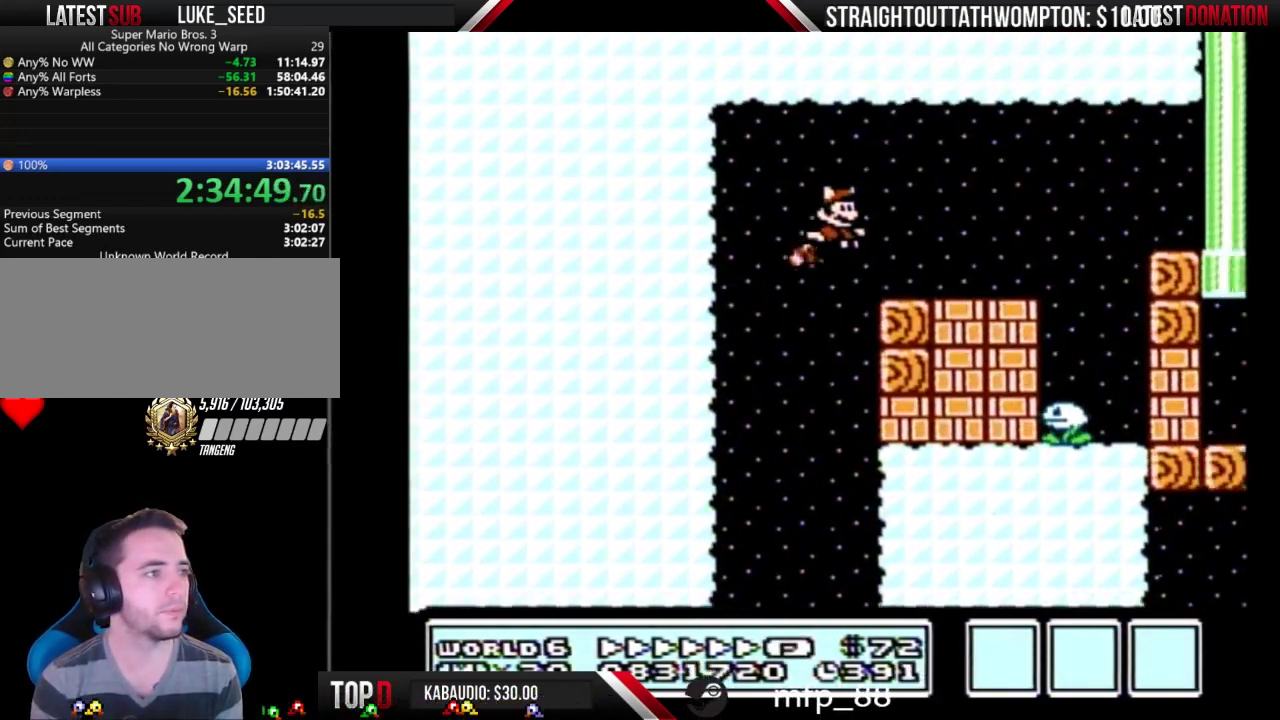
{"buttons": ["B", "DPAD_RIGHT"], "events": []}
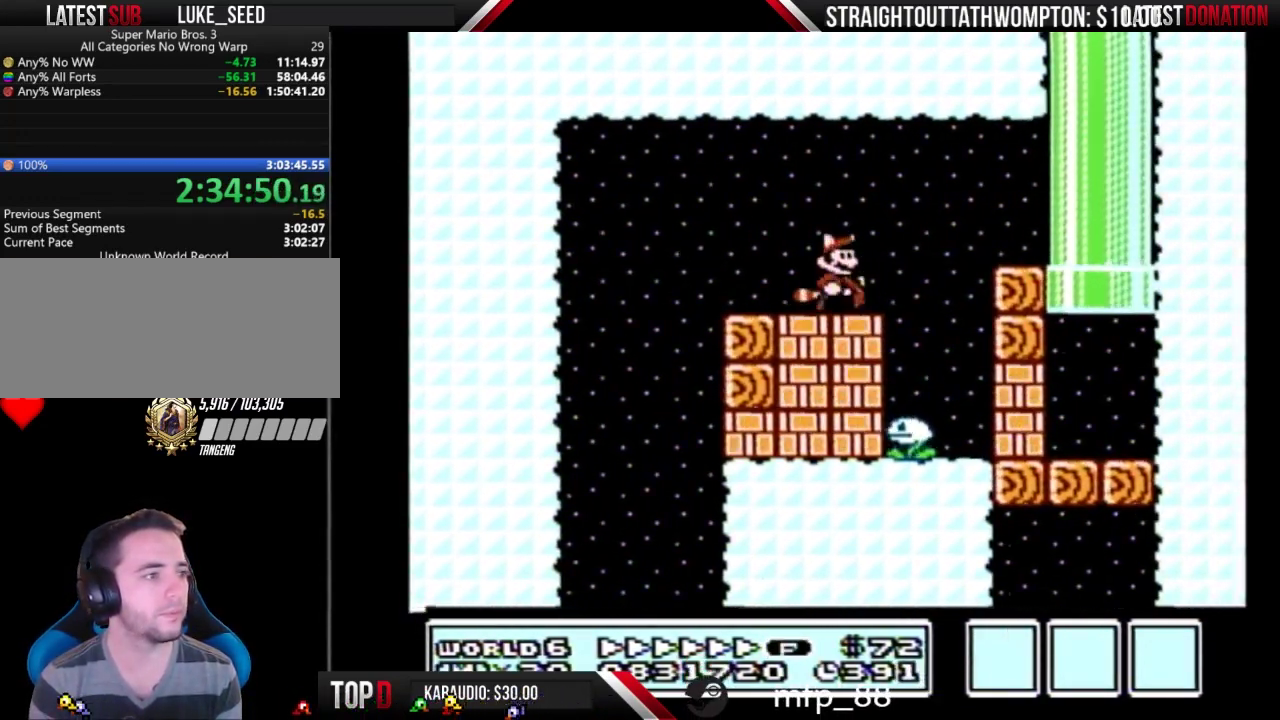
{"buttons": [], "events": [[200, "B", "up"], [267, "B", "down"], [267, "DPAD_RIGHT", "up"], [333, "B", "up"]]}
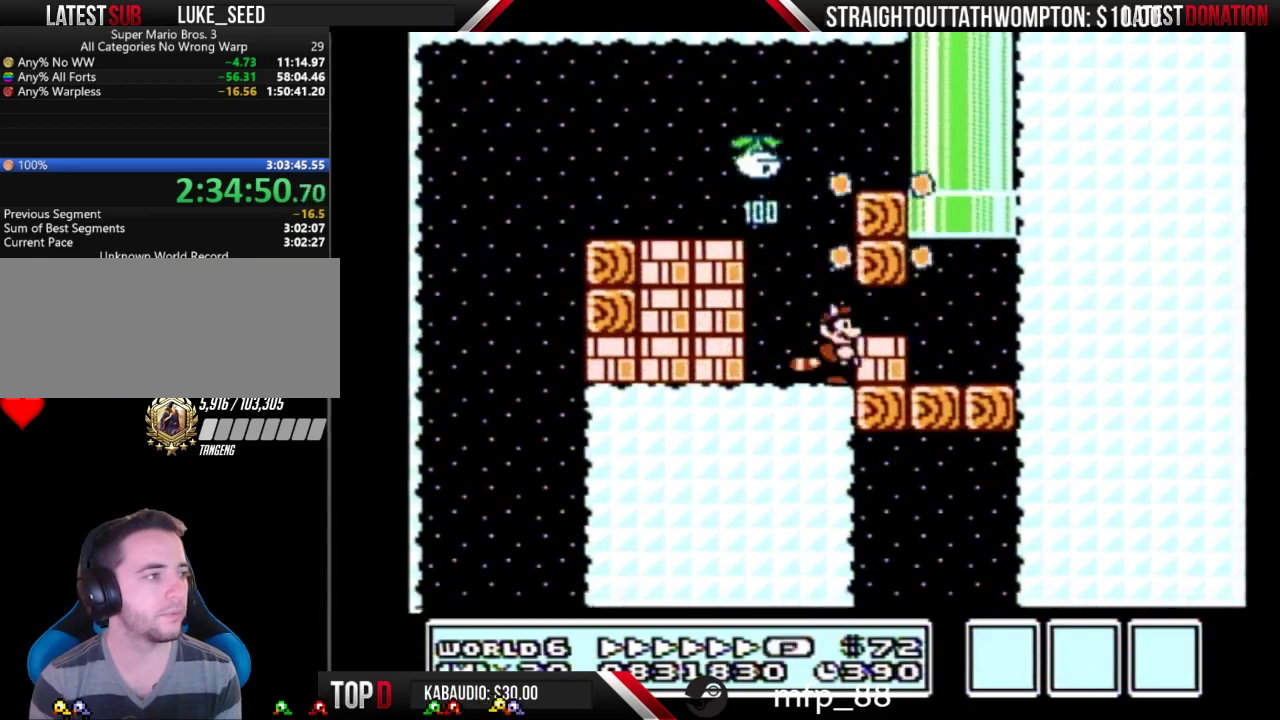
{"buttons": ["B", "DPAD_RIGHT"], "events": [[33, "B", "down"], [67, "DPAD_RIGHT", "down"], [100, "B", "up"], [167, "B", "down"]]}
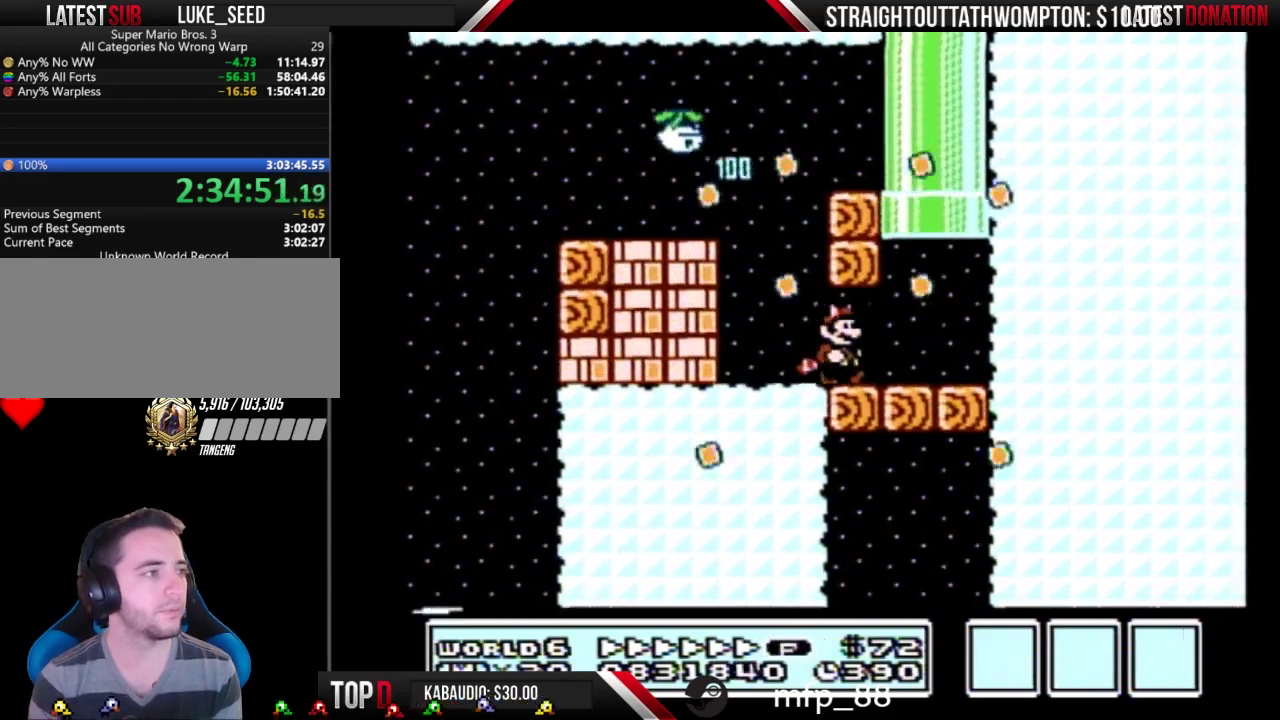
{"buttons": ["A", "B", "DPAD_UP"], "events": [[100, "A", "down"], [300, "A", "up"], [300, "DPAD_LEFT", "down"], [300, "DPAD_RIGHT", "up"], [400, "A", "down"], [400, "DPAD_LEFT", "up"], [400, "DPAD_UP", "down"]]}
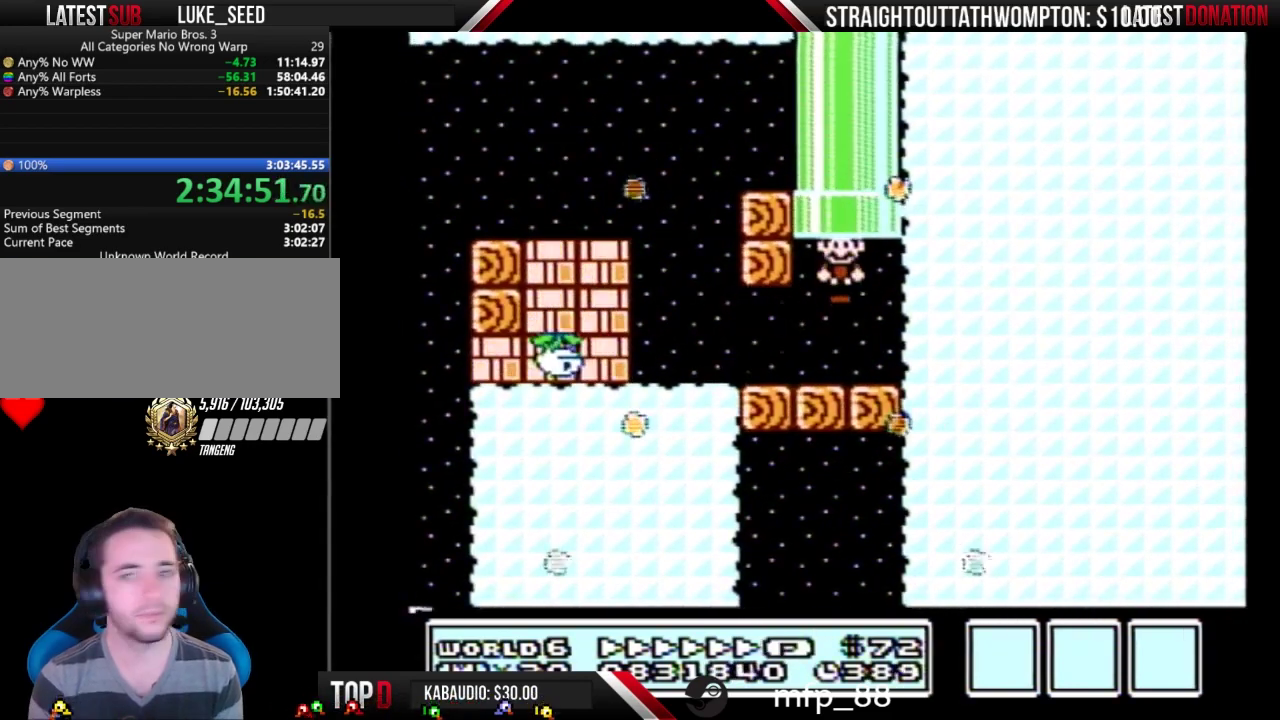
{"buttons": [], "events": [[100, "DPAD_UP", "up"], [133, "A", "up"], [133, "B", "up"]]}
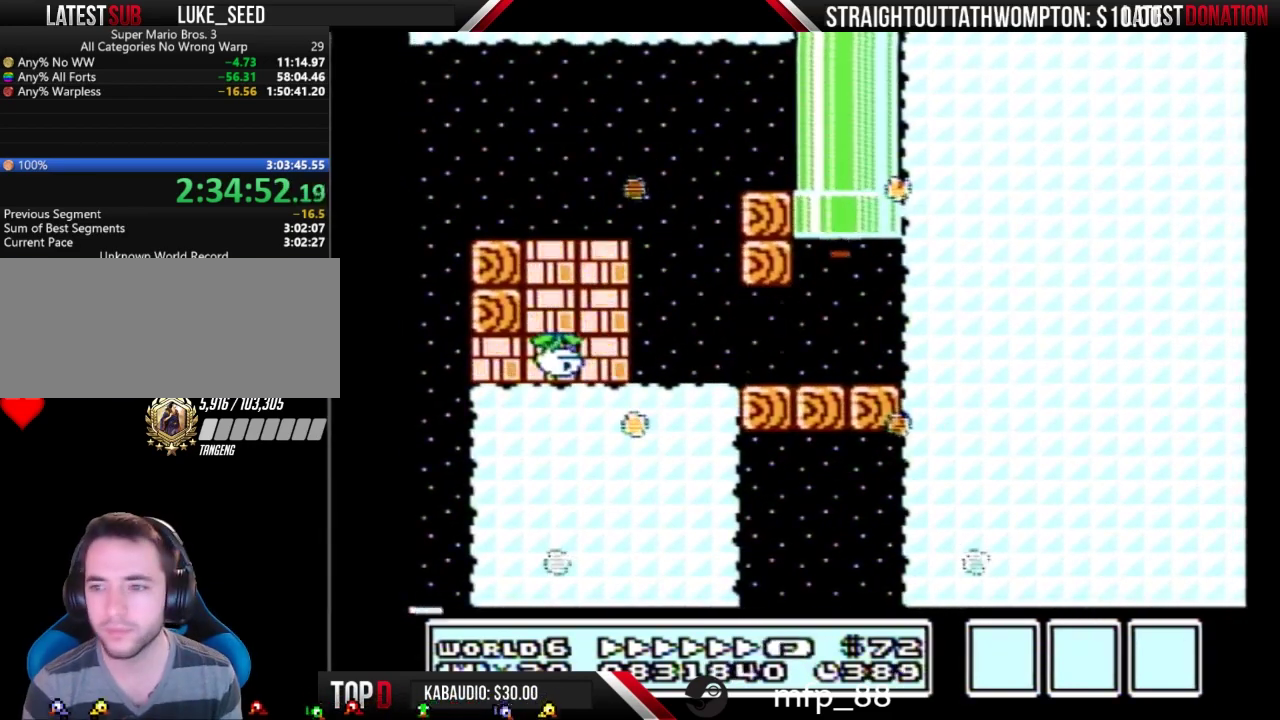
{"buttons": ["B"], "events": [[500, "B", "down"]]}
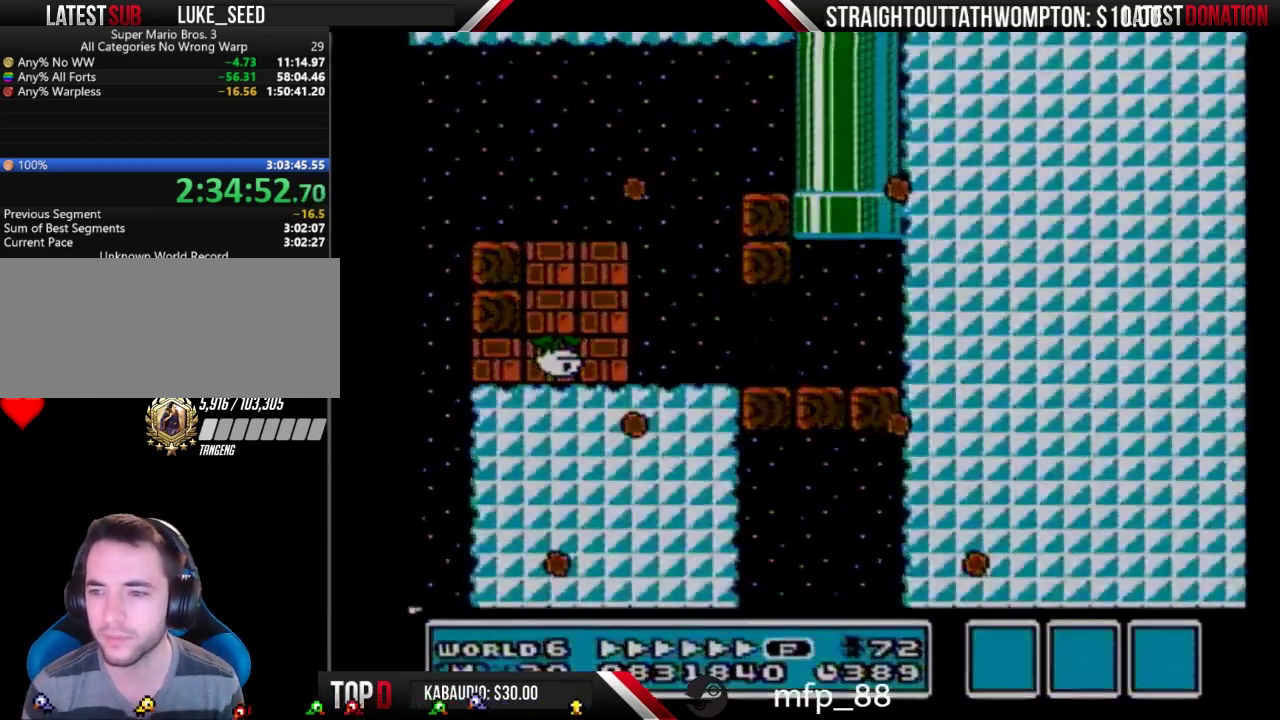
{"buttons": ["B", "DPAD_RIGHT"], "events": [[433, "DPAD_RIGHT", "down"]]}
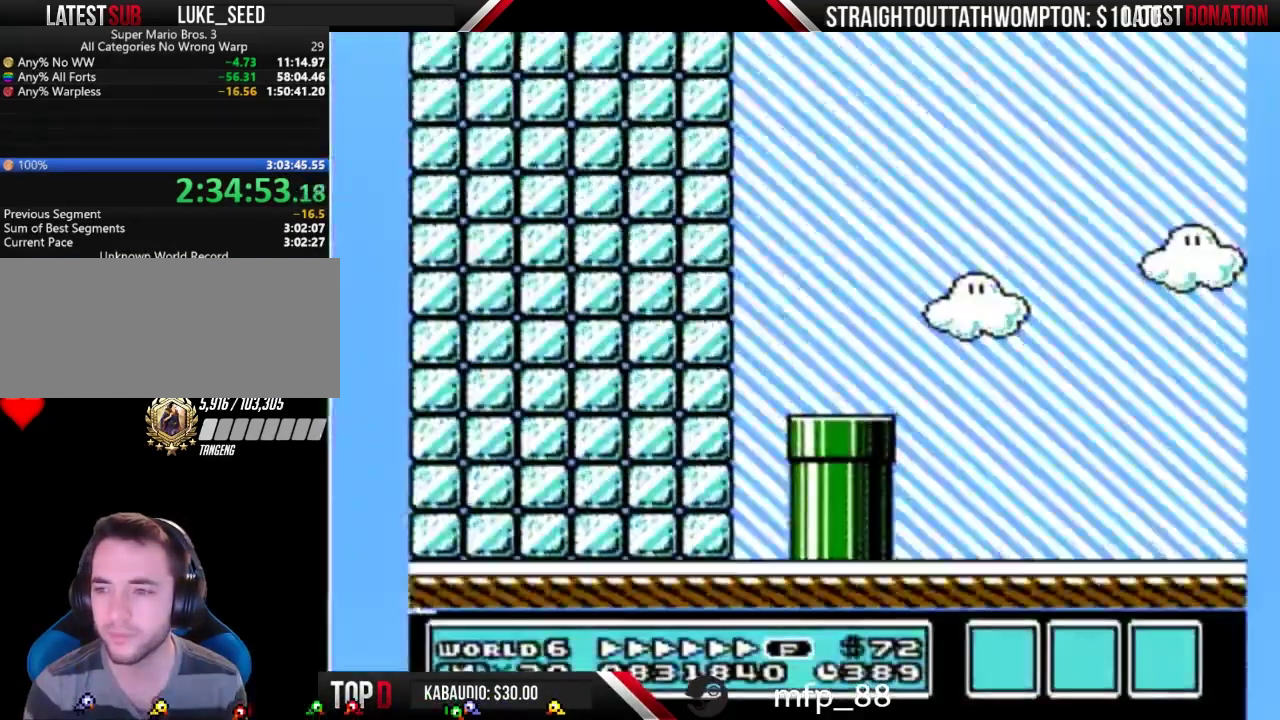
{"buttons": ["DPAD_RIGHT"], "events": [[233, "B", "up"]]}
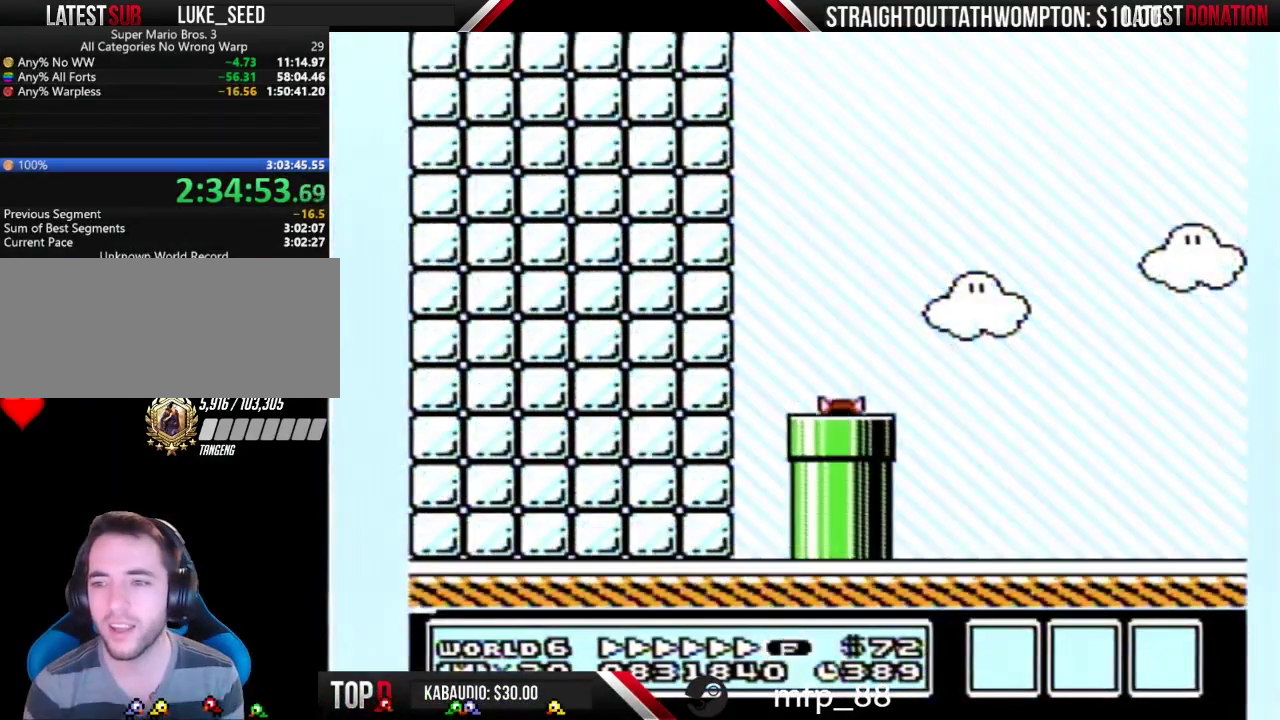
{"buttons": ["DPAD_RIGHT"], "events": []}
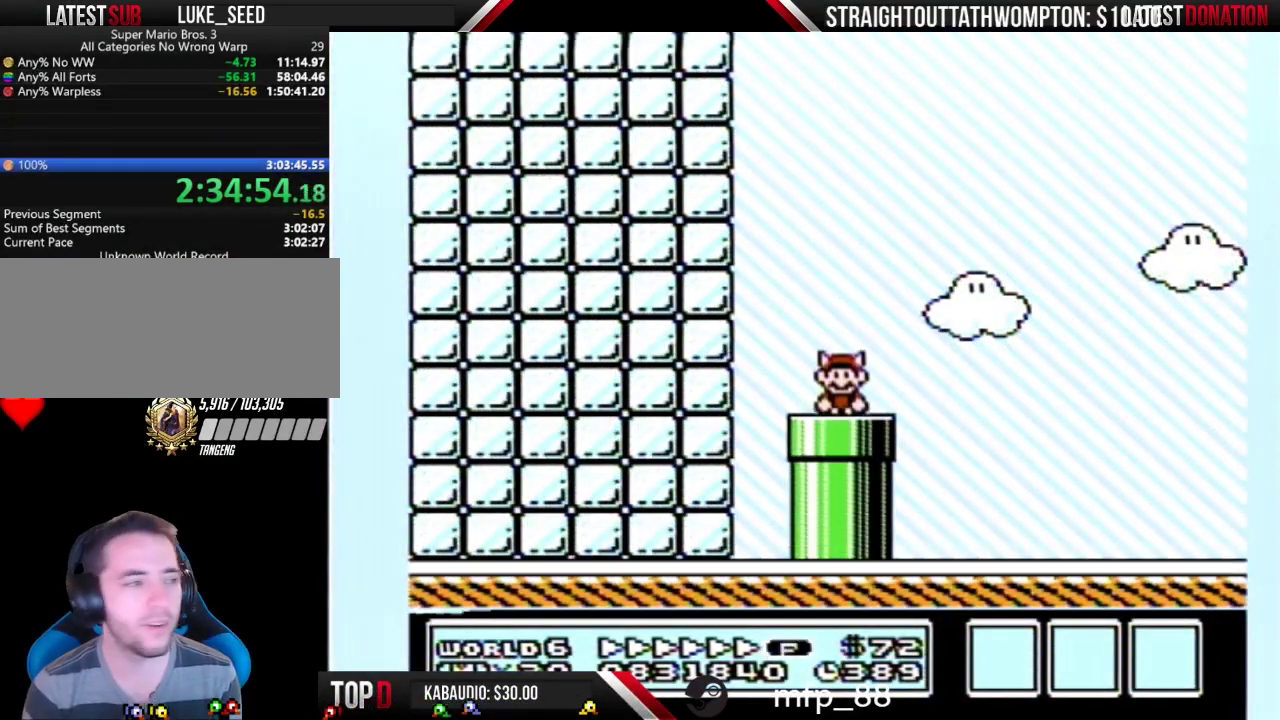
{"buttons": ["B", "DPAD_RIGHT"], "events": [[333, "B", "down"]]}
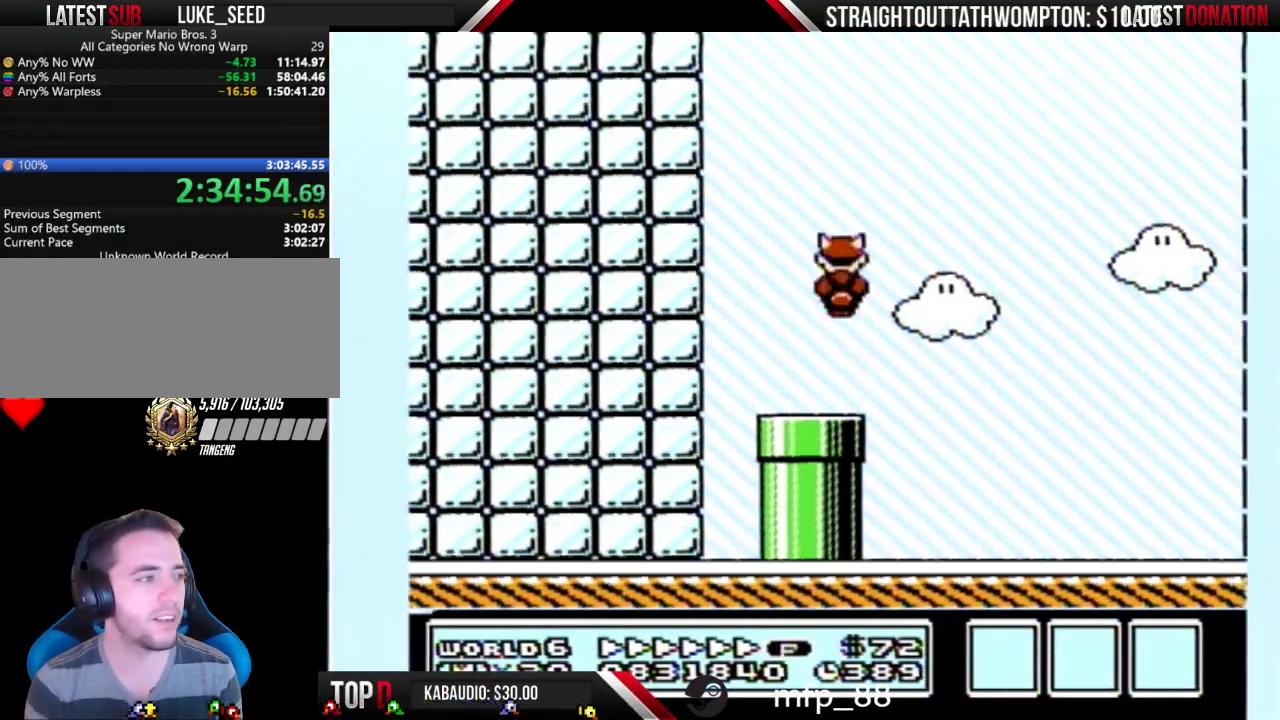
{"buttons": ["B", "DPAD_RIGHT"], "events": []}
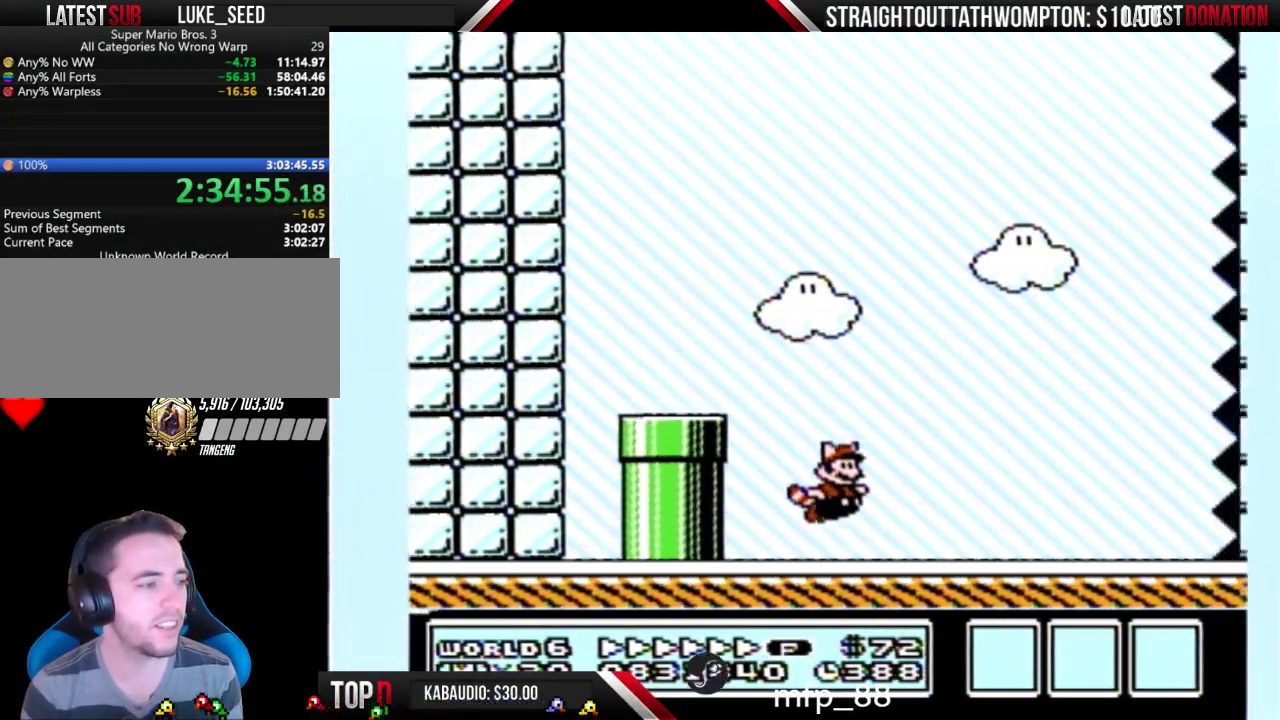
{"buttons": ["B", "DPAD_RIGHT"], "events": []}
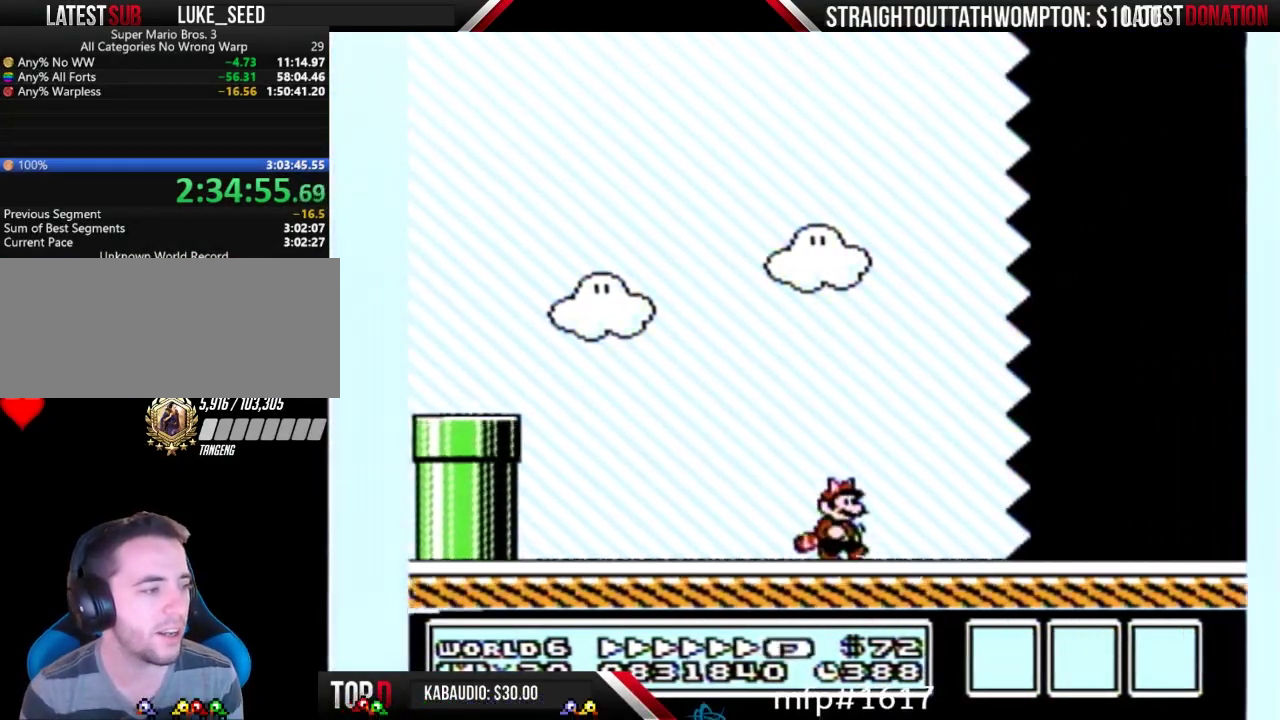
{"buttons": ["B", "DPAD_RIGHT"], "events": []}
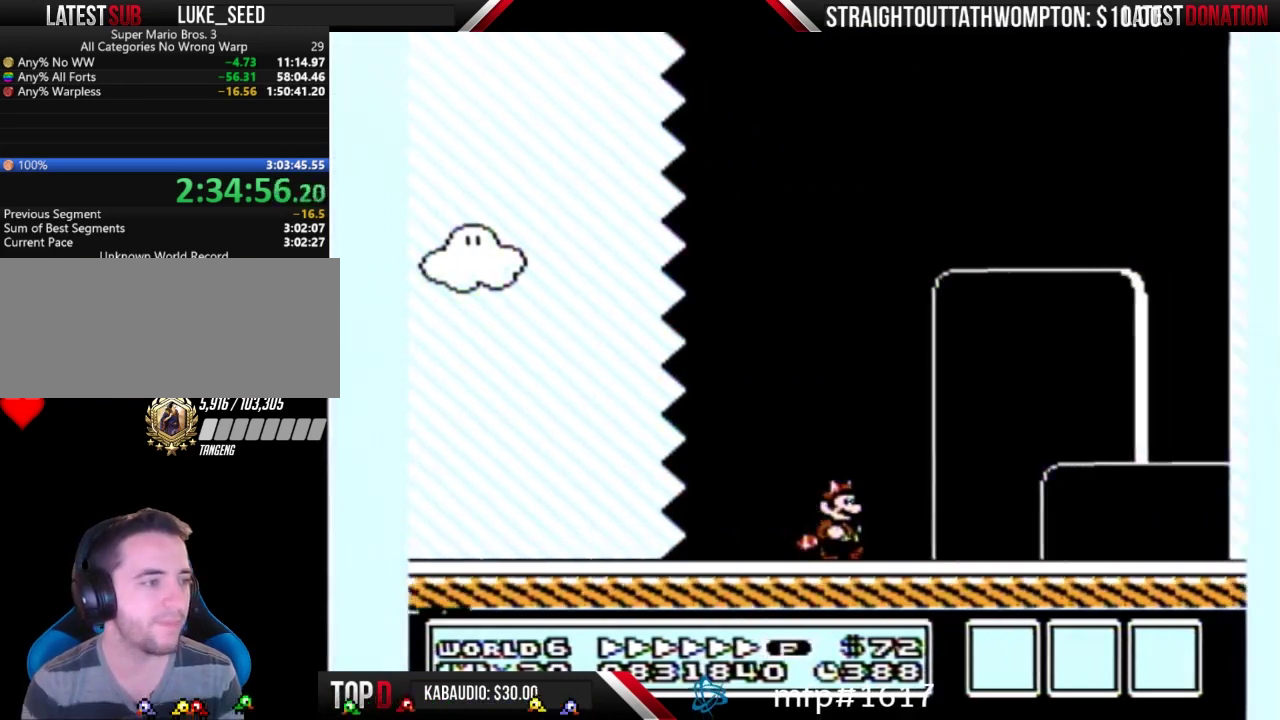
{"buttons": ["A", "B", "DPAD_RIGHT"], "events": [[400, "A", "down"]]}
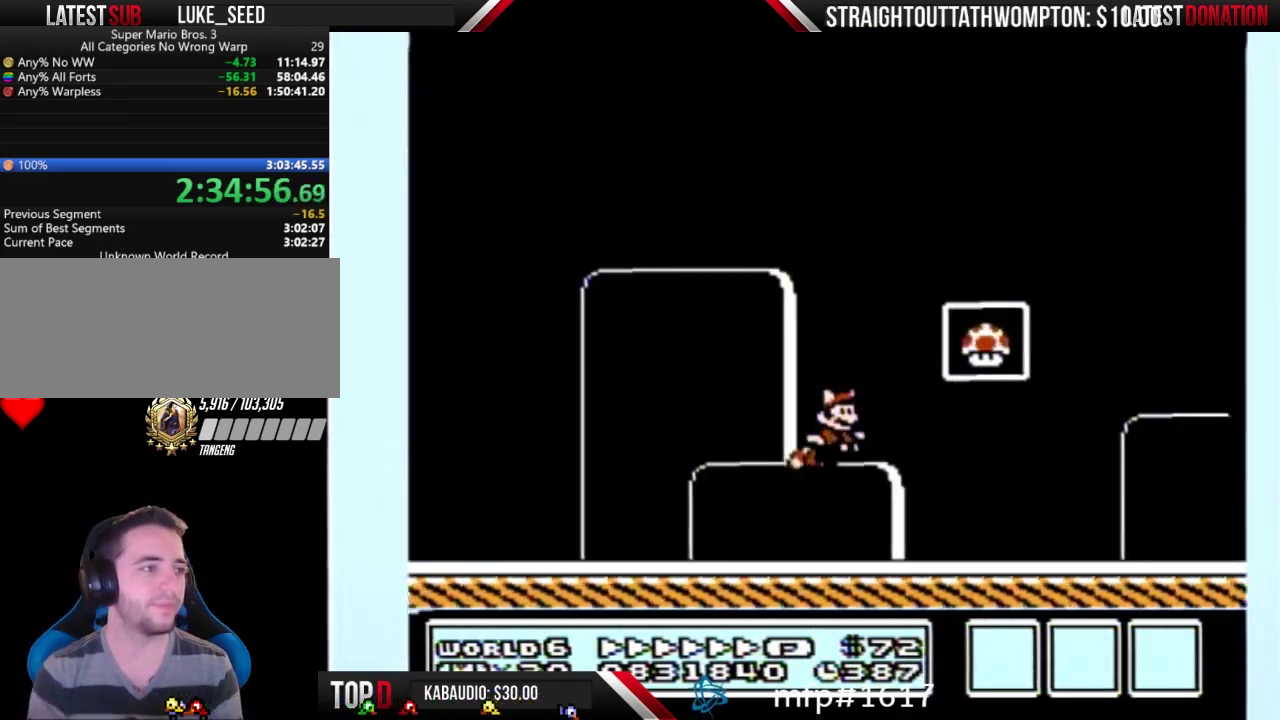
{"buttons": [], "events": [[167, "A", "up"], [167, "B", "up"], [200, "DPAD_RIGHT", "up"]]}